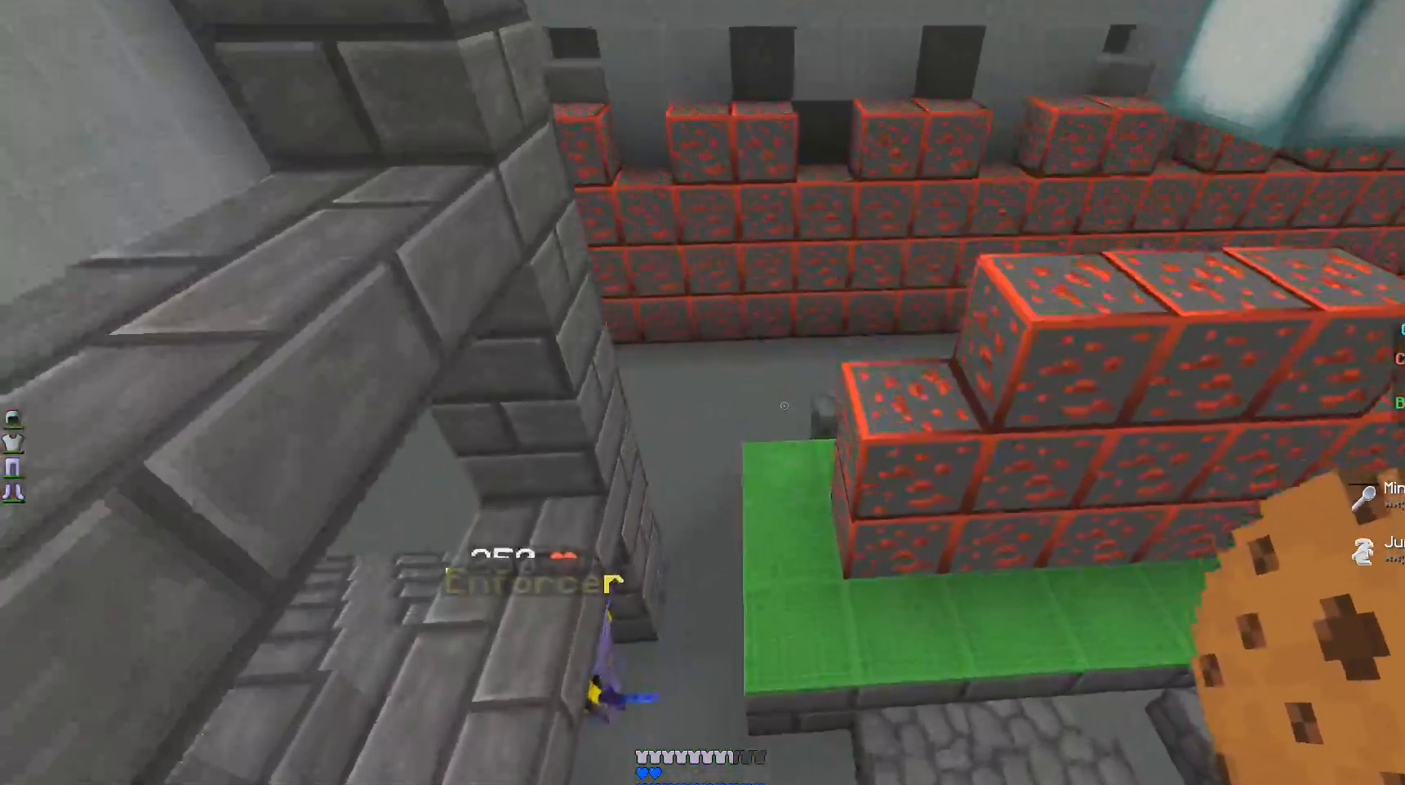
Gameplay with keyboard and mouse; each line is a JSON object with the keys and mouse buttons held at the frame after it. "events" lists presses ("down") and releases ("up") of "a", "d", "s", "w", "mouse_left" and "mouse_right" between this image and that frame as [ms after this image, input, new state], when the widget could be followed in between. "mouse_left", "mouse_right" = the "left", "right" buttons of the "mouse" list. No other keys are recorded. Fast repeated clicks can show as one long hold. Mouse movement is not recorded.
{"keys": ["w"], "mouse": [], "events": []}
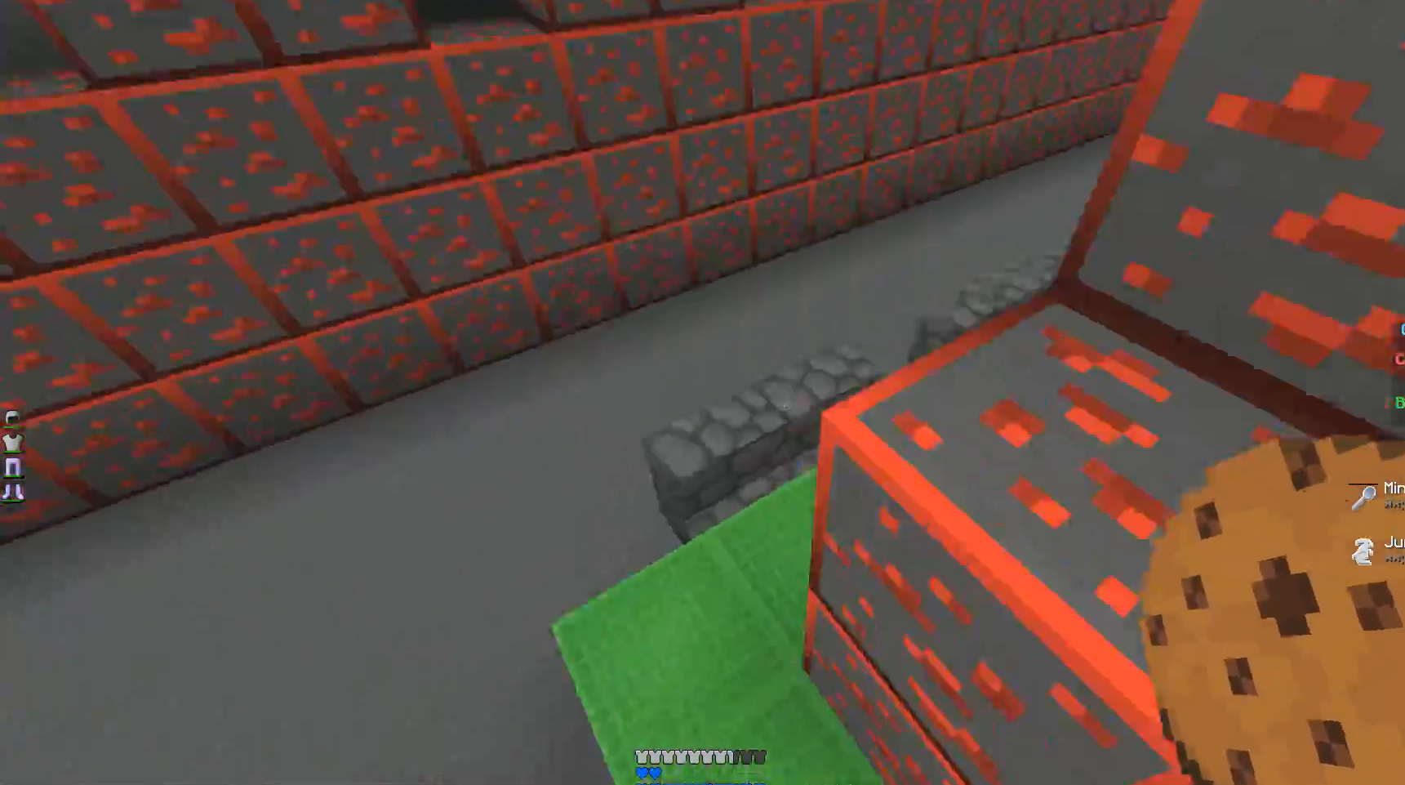
{"keys": ["w"], "mouse": [], "events": [[50, "w", "up"], [150, "d", "down"], [300, "w", "down"], [450, "d", "up"]]}
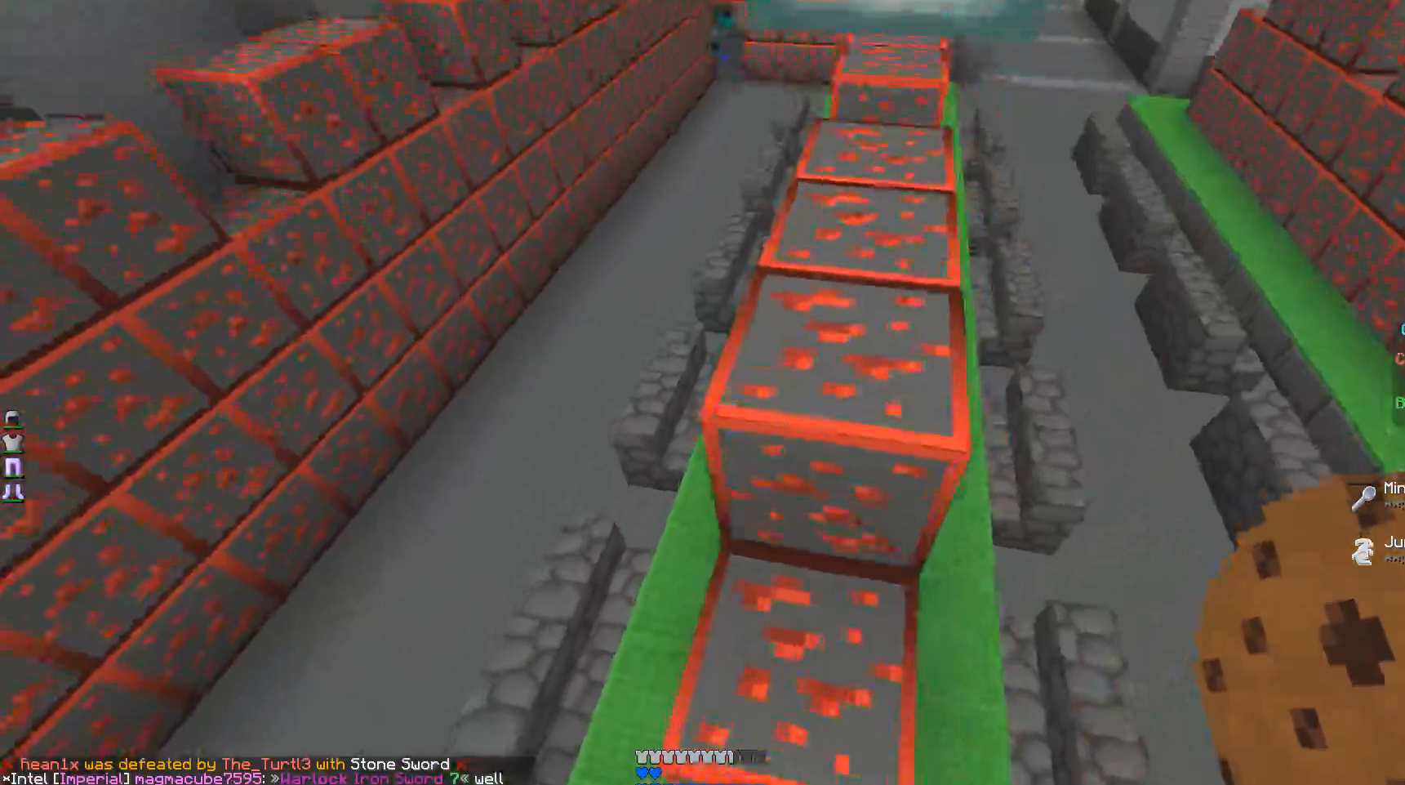
{"keys": ["w"], "mouse": [], "events": []}
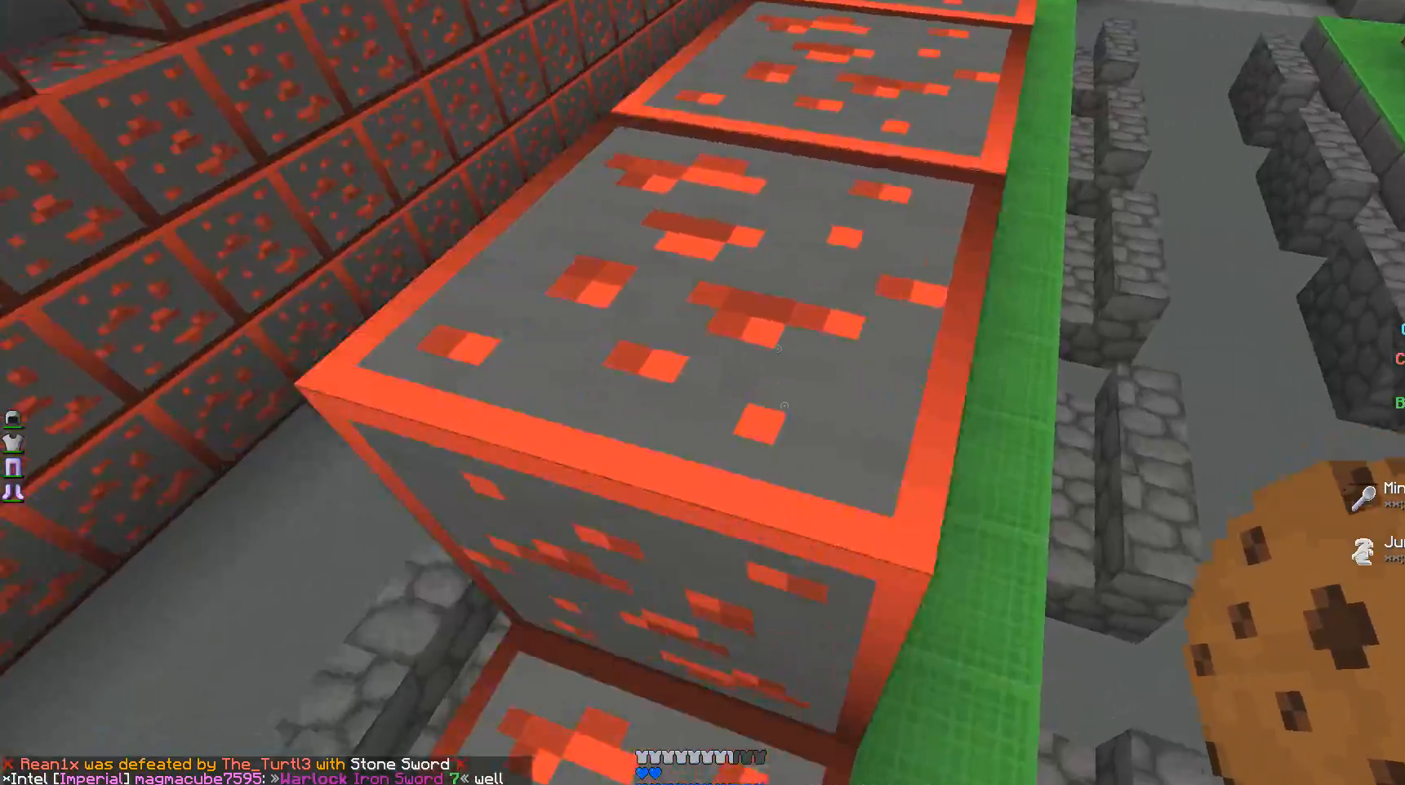
{"keys": ["w"], "mouse": [], "events": []}
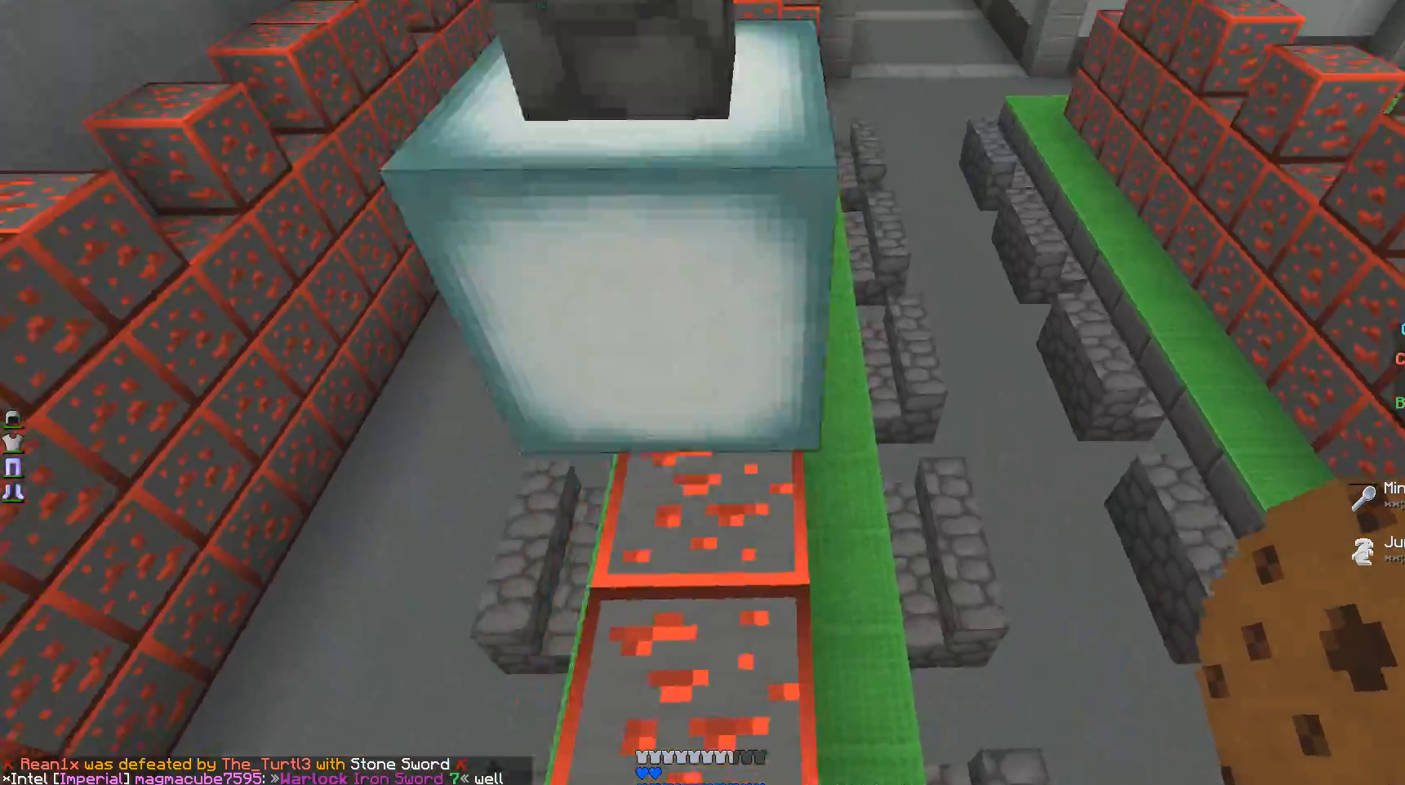
{"keys": ["w"], "mouse": [], "events": []}
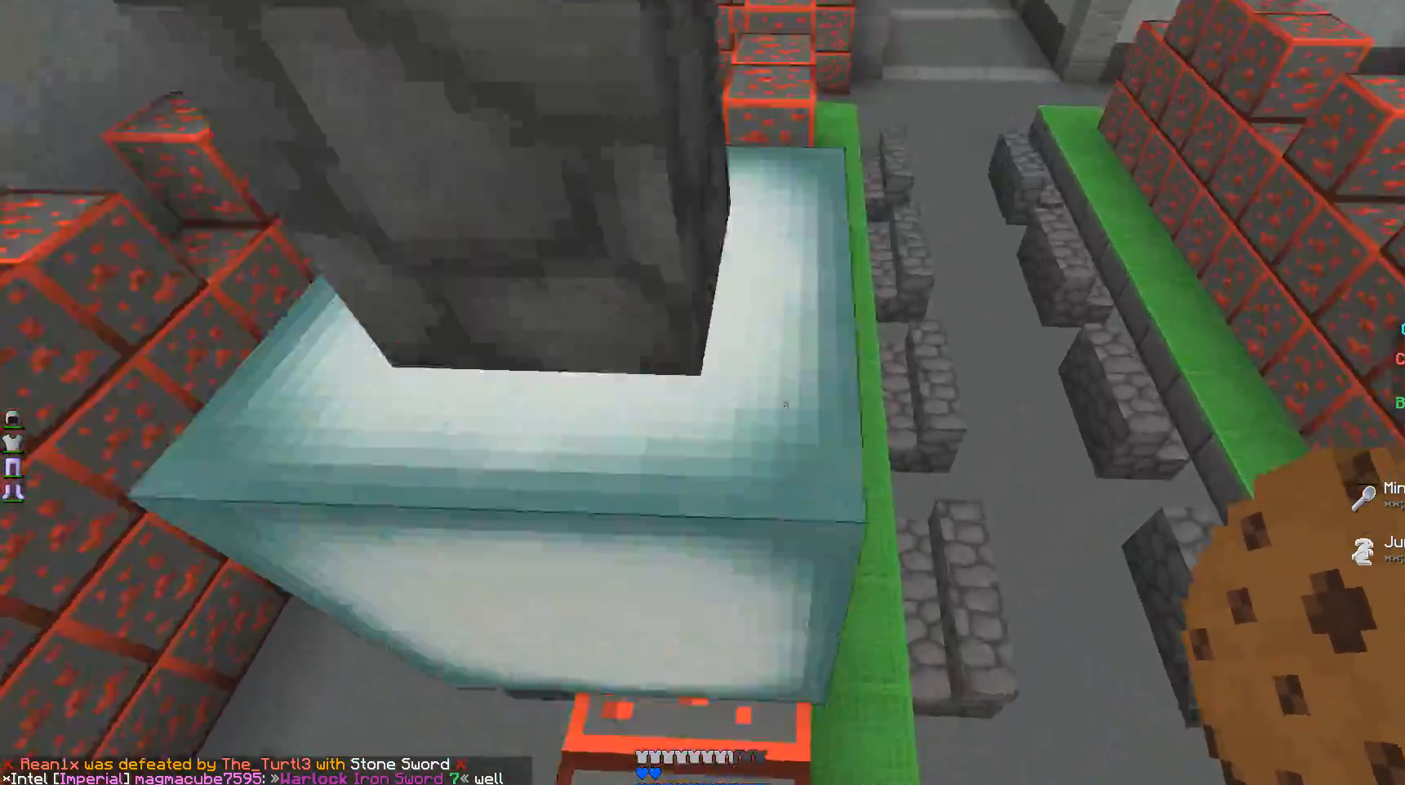
{"keys": ["d", "w"], "mouse": [], "events": [[400, "d", "down"]]}
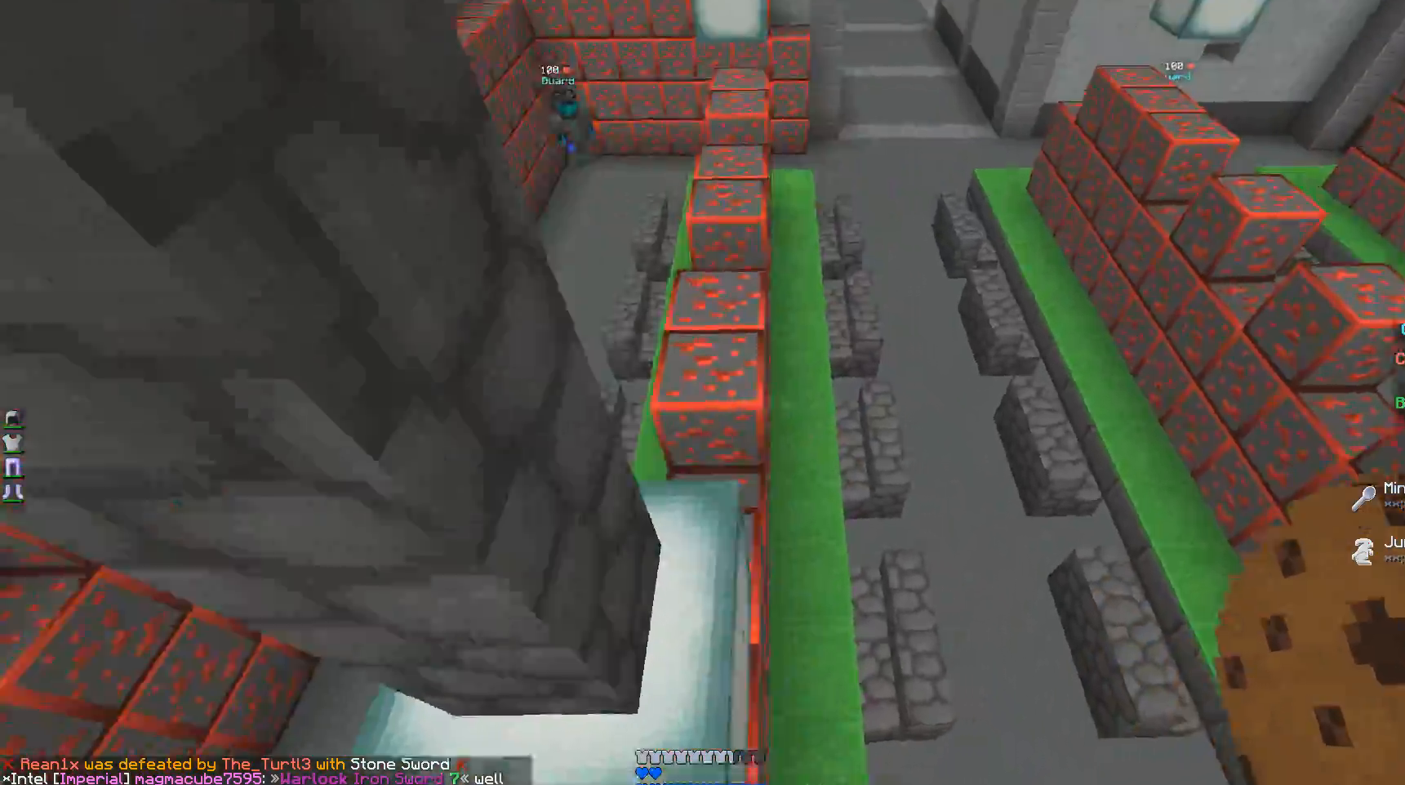
{"keys": ["w"], "mouse": [], "events": [[100, "d", "up"]]}
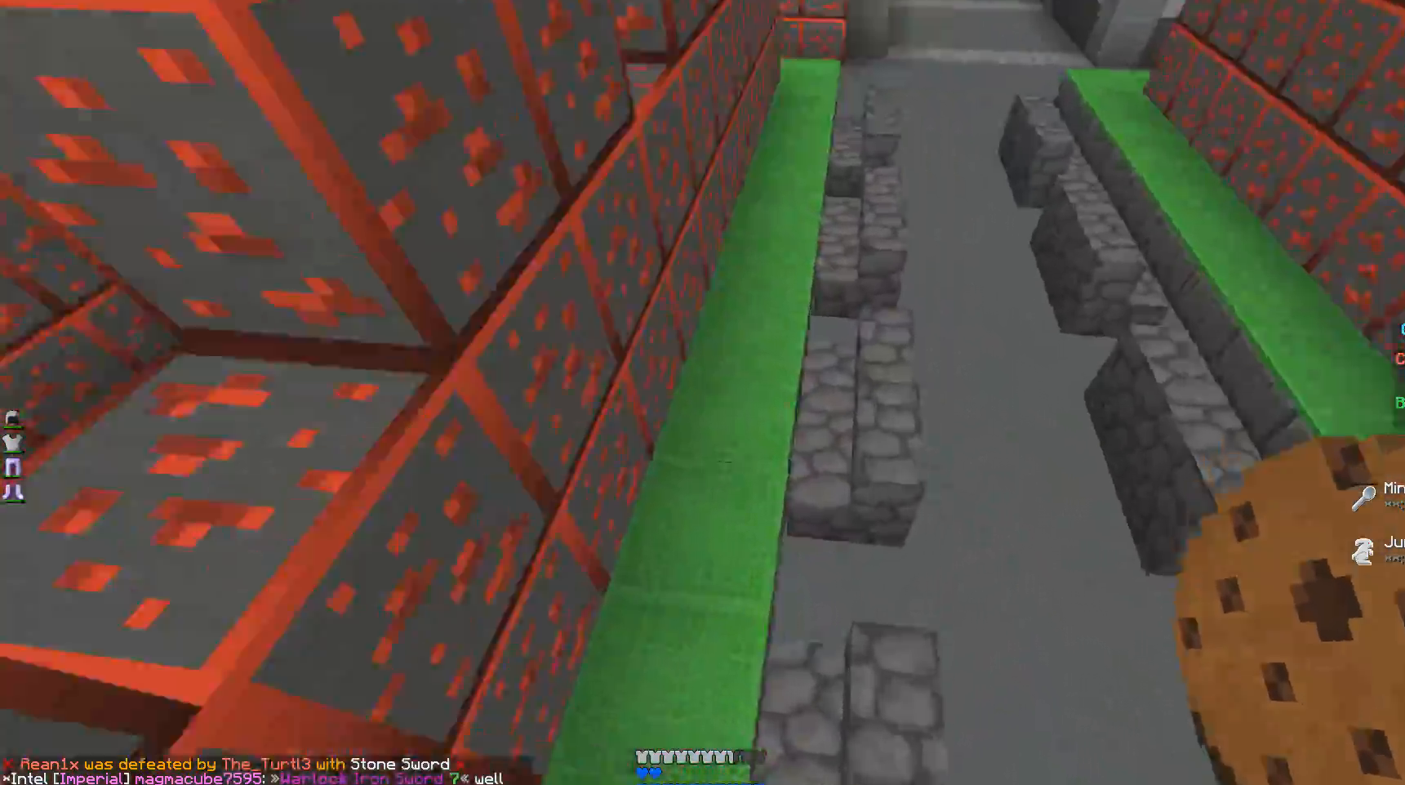
{"keys": ["w"], "mouse": [], "events": []}
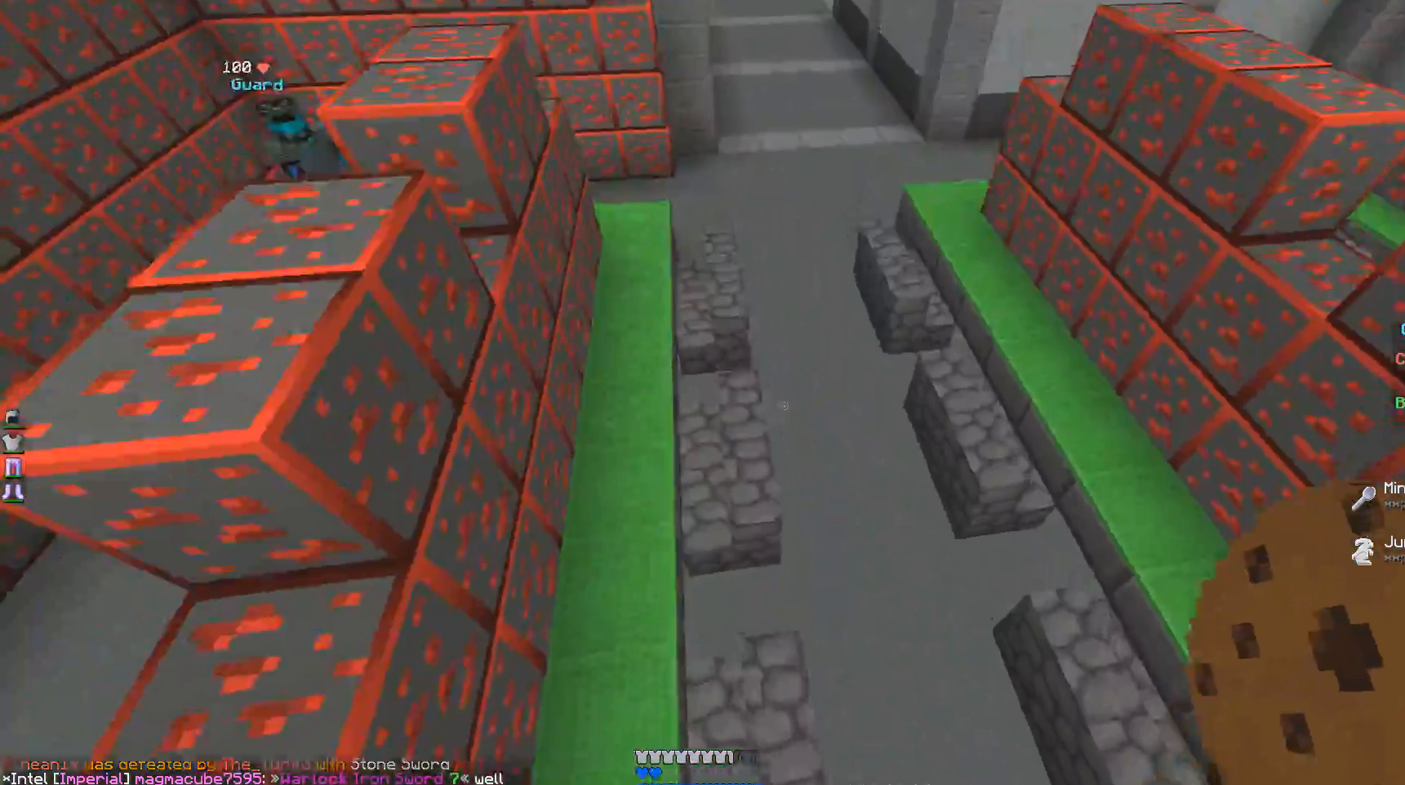
{"keys": ["w"], "mouse": [], "events": []}
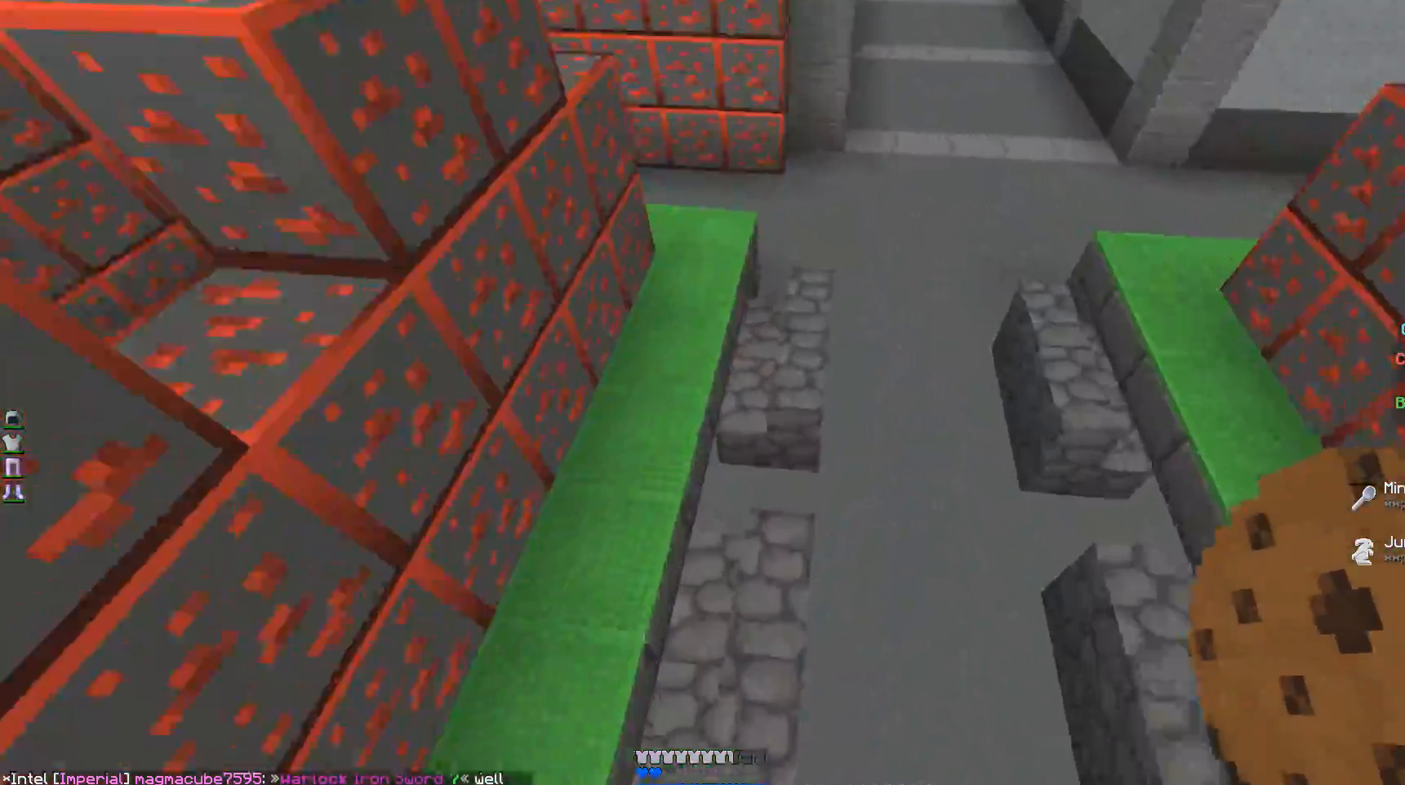
{"keys": ["w"], "mouse": [], "events": []}
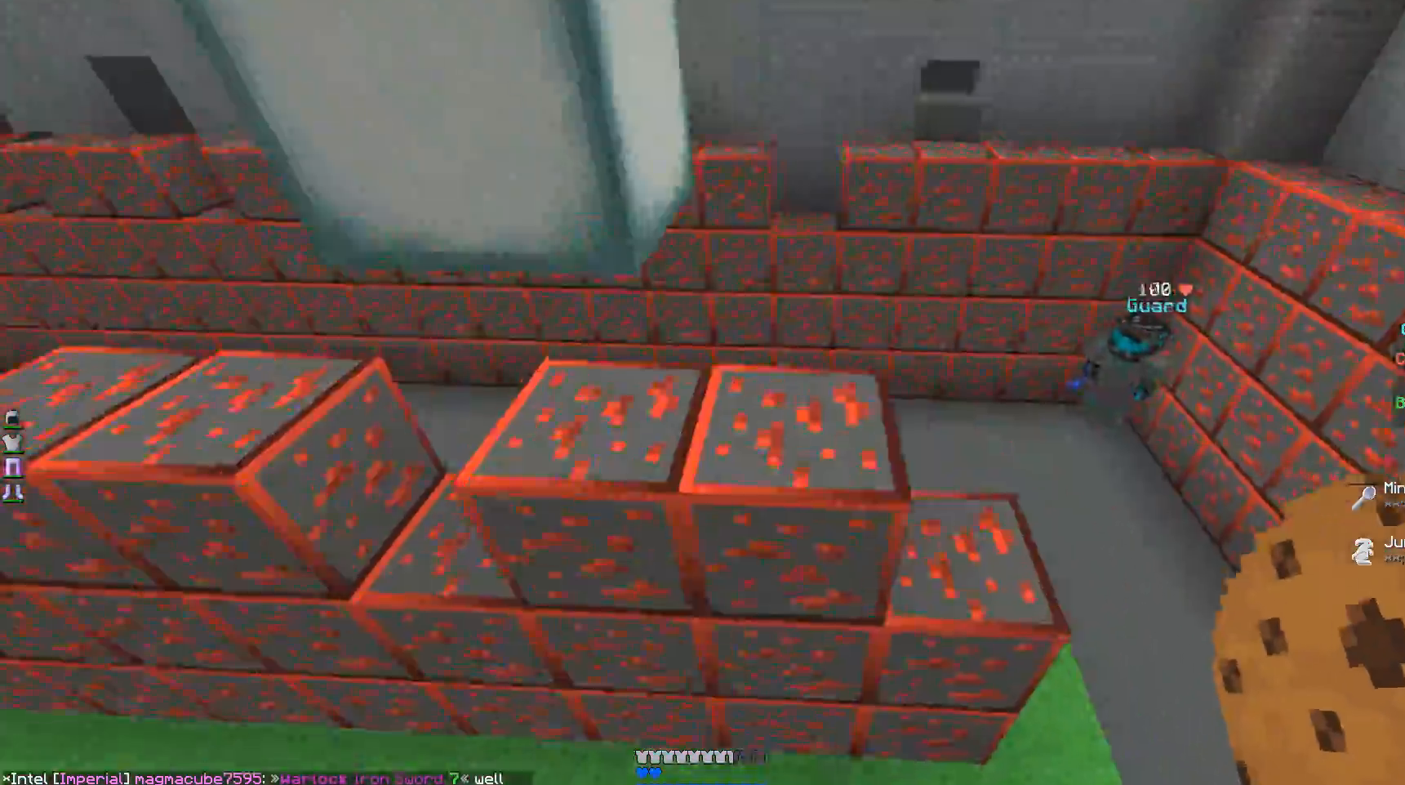
{"keys": ["a", "w"], "mouse": [], "events": [[300, "a", "down"]]}
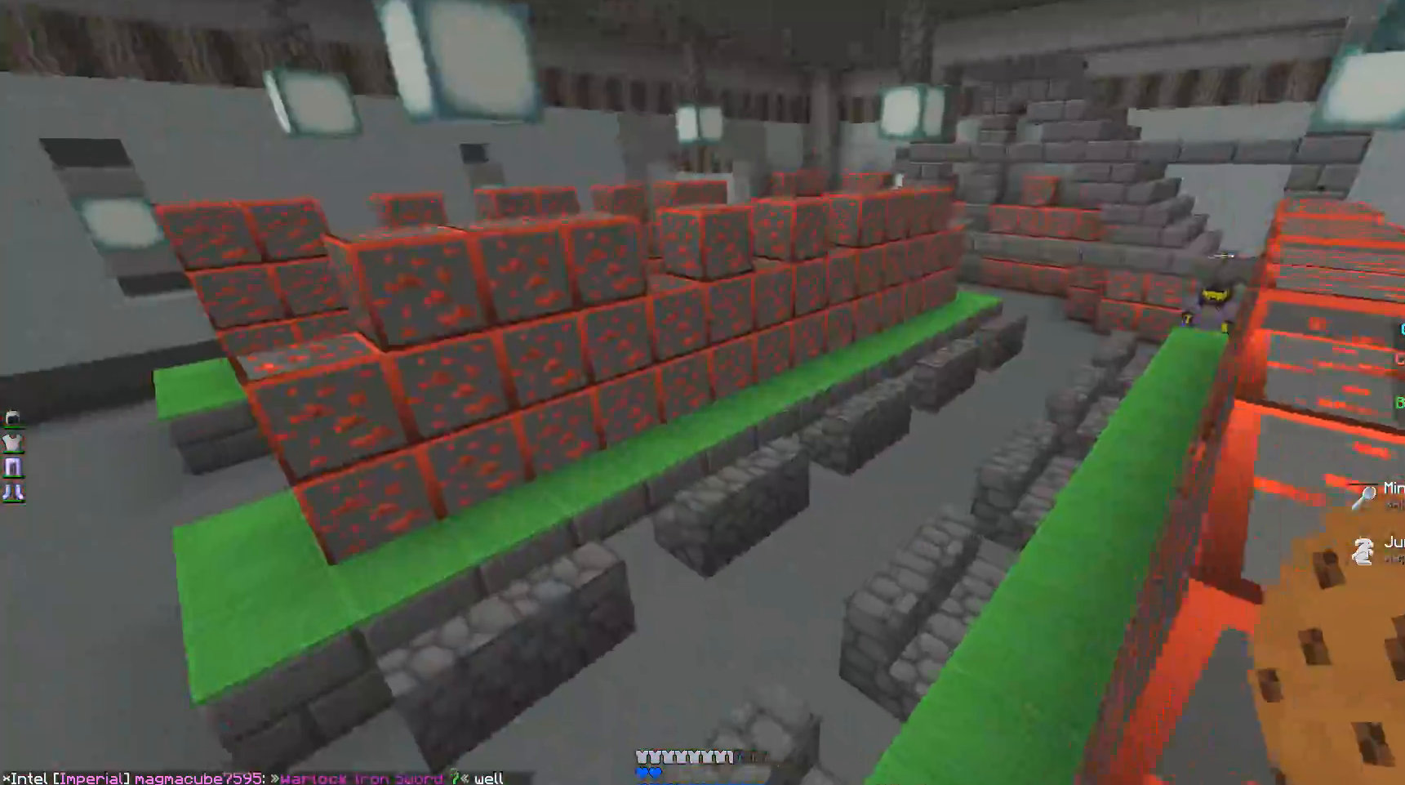
{"keys": ["a", "w"], "mouse": [], "events": []}
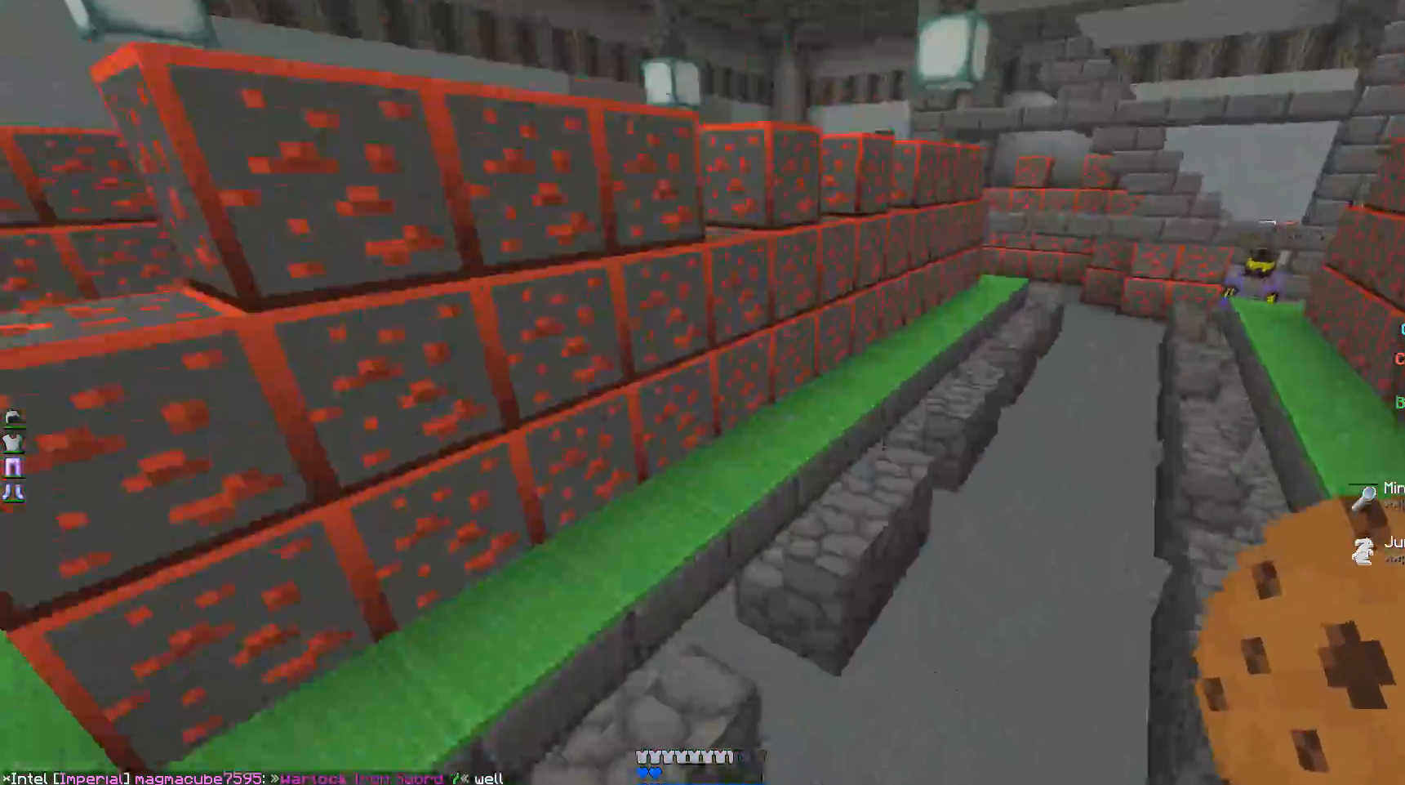
{"keys": ["a", "w"], "mouse": [], "events": []}
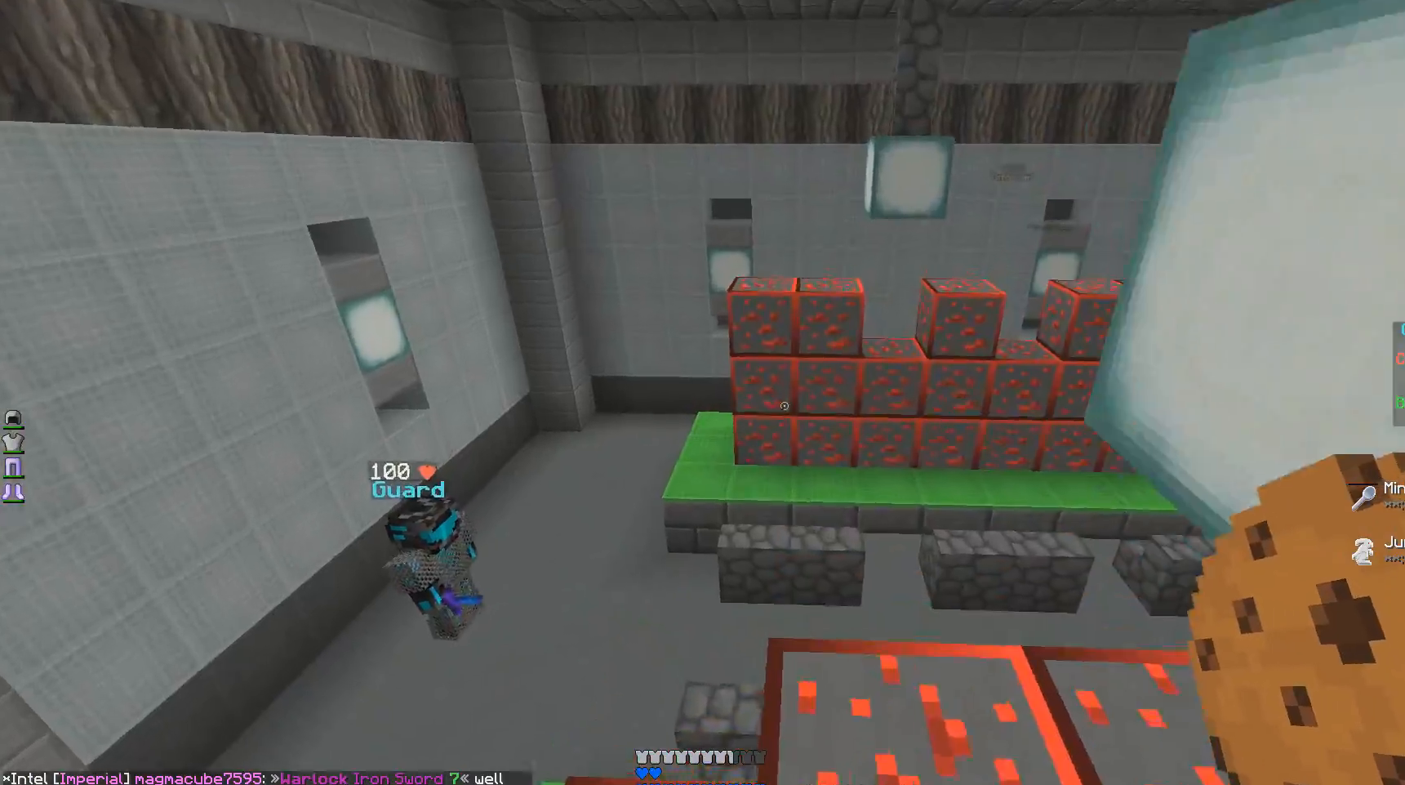
{"keys": ["w"], "mouse": [], "events": [[350, "a", "up"]]}
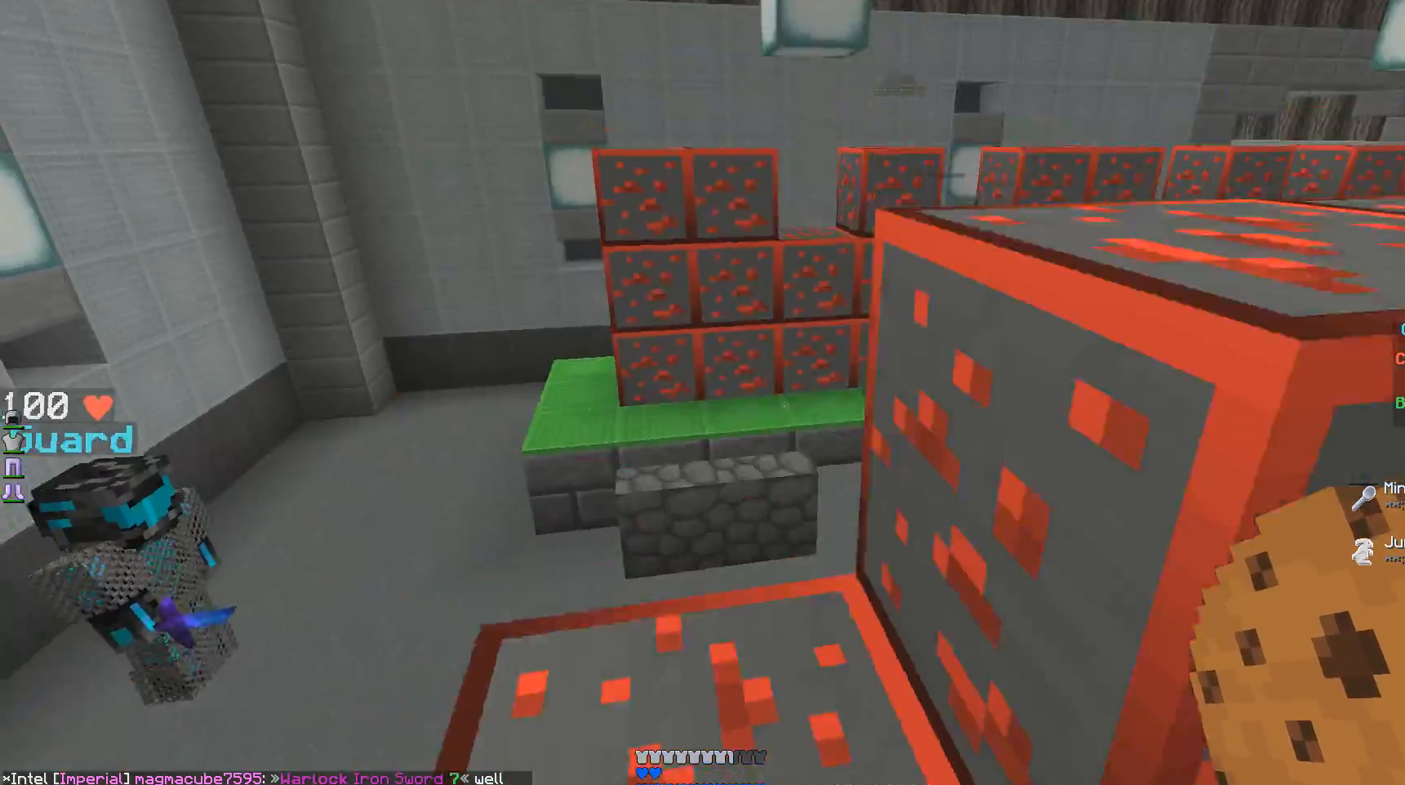
{"keys": ["w"], "mouse": [], "events": []}
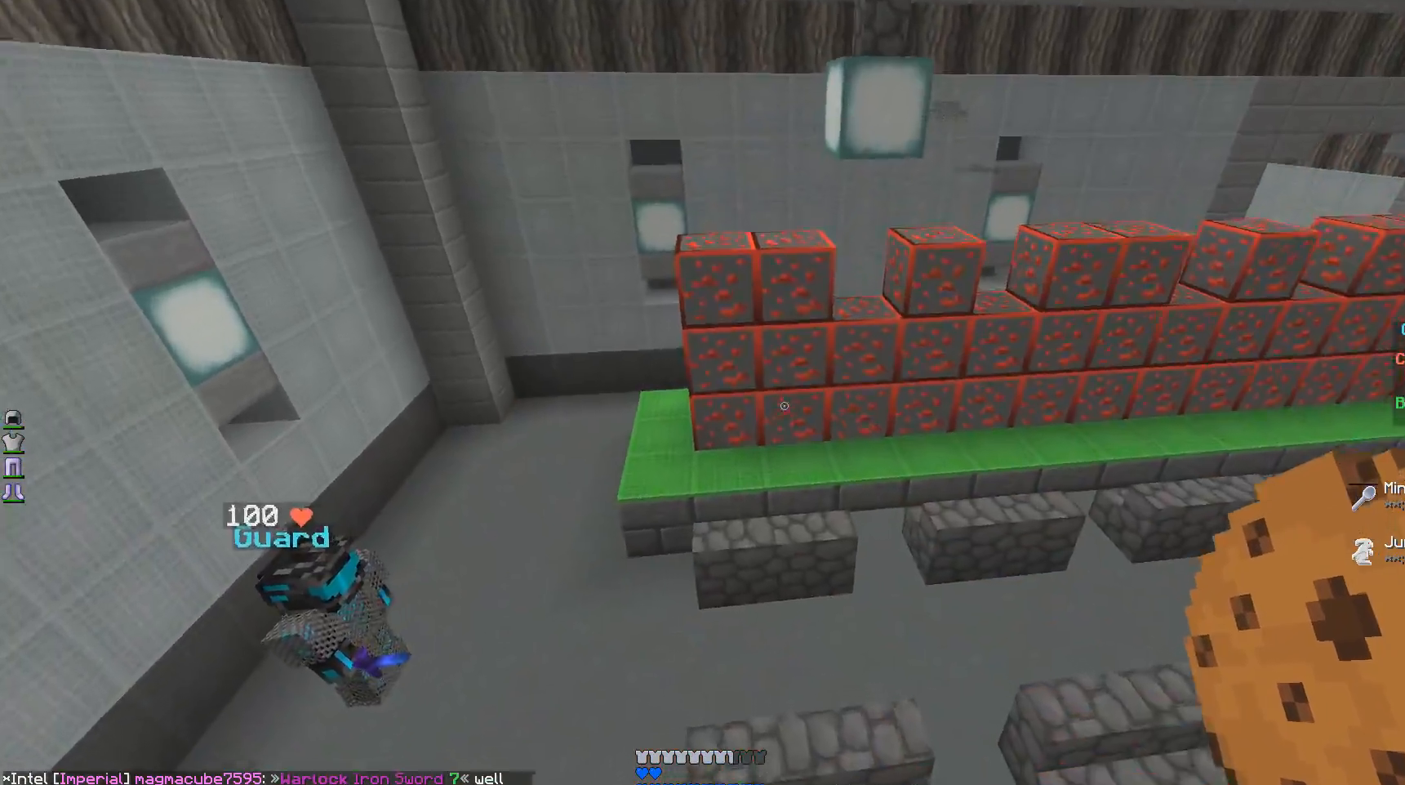
{"keys": ["w"], "mouse": [], "events": []}
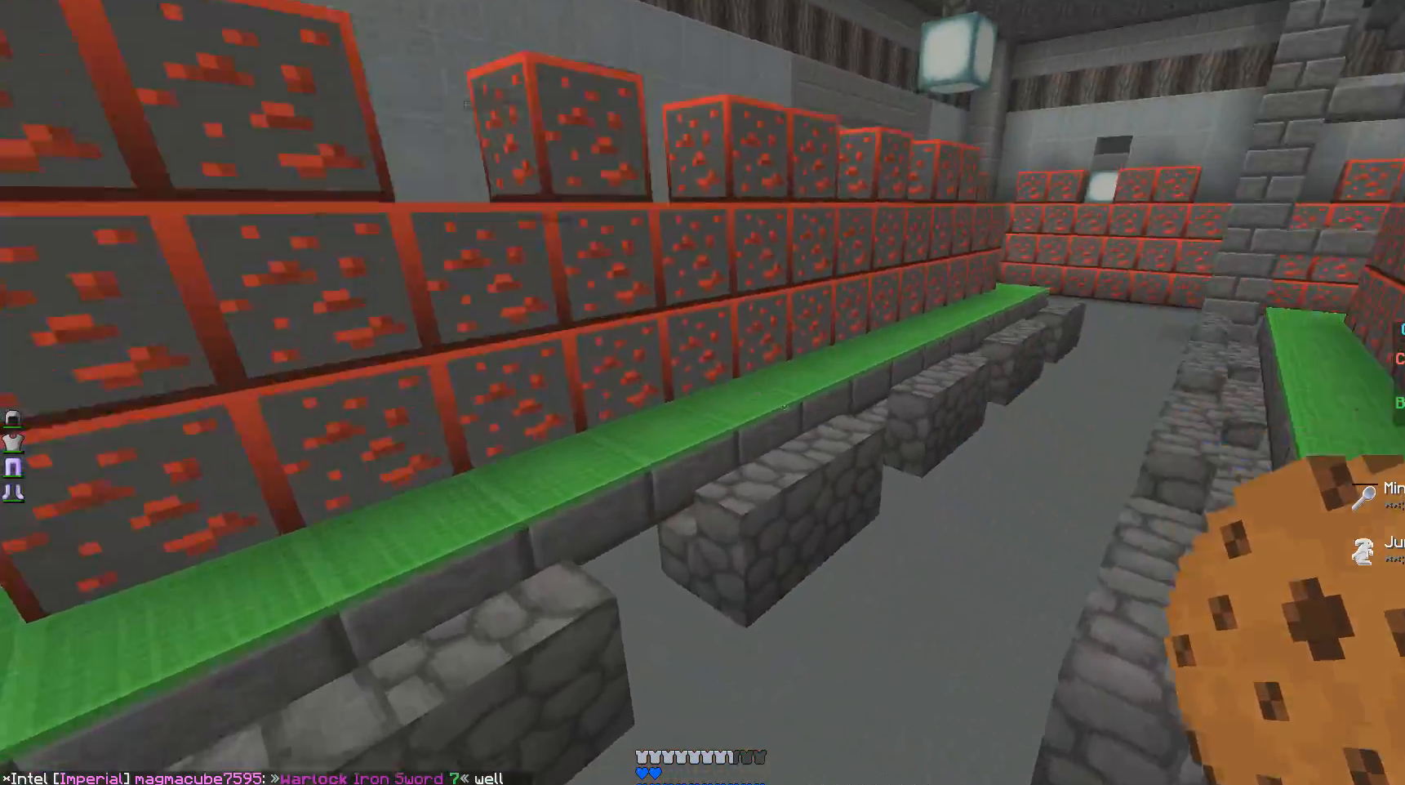
{"keys": ["w"], "mouse": ["right"], "events": [[300, "mouse_right", "down"]]}
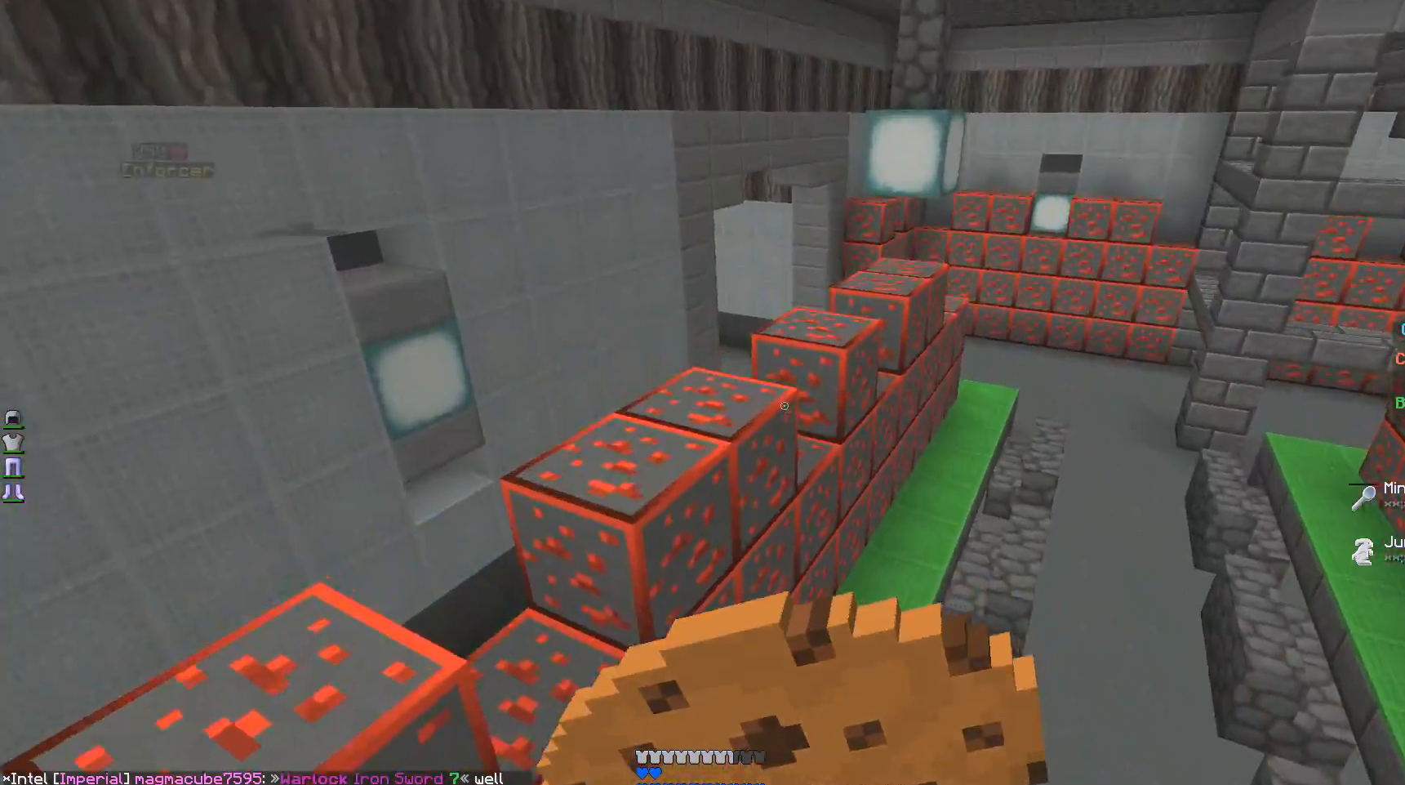
{"keys": ["d", "w"], "mouse": ["right"], "events": [[250, "d", "down"]]}
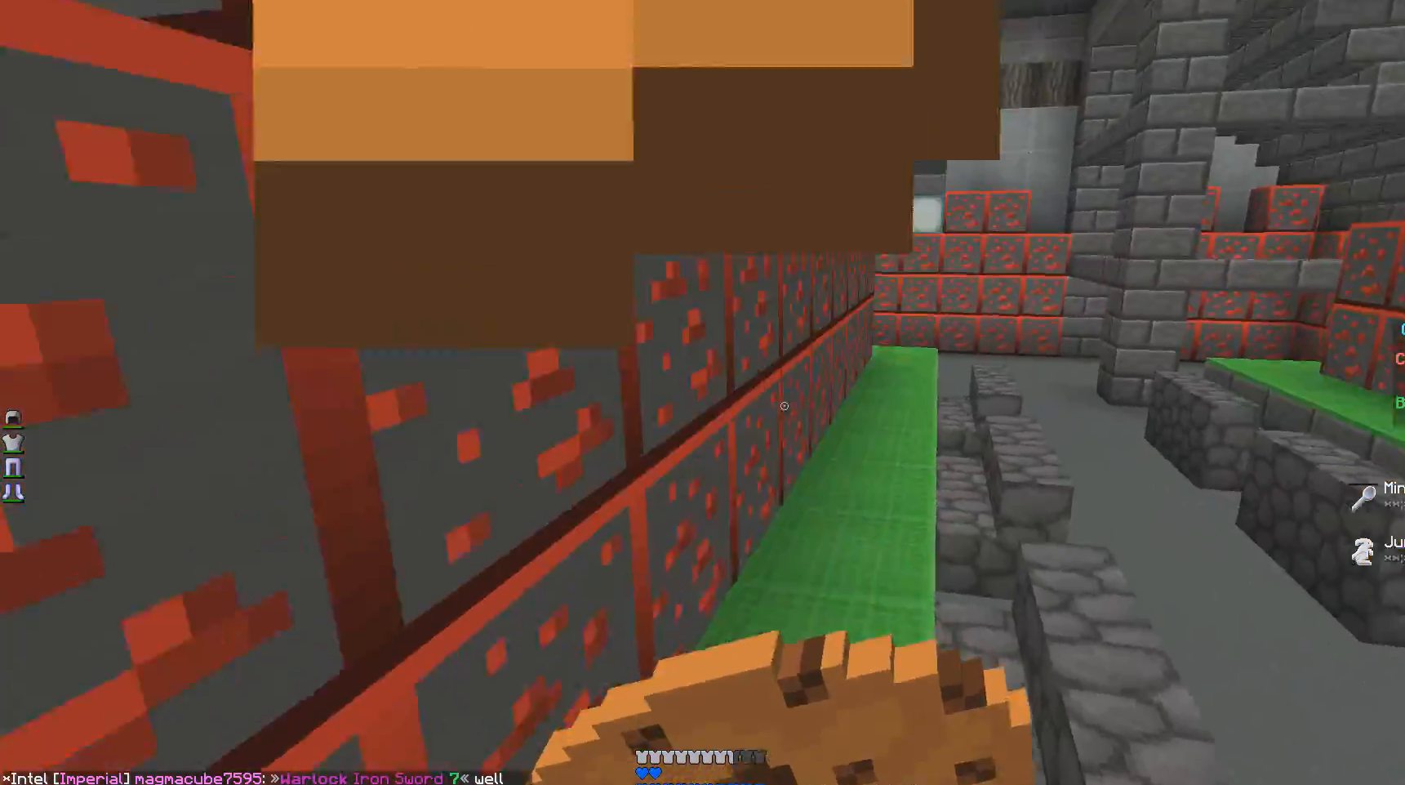
{"keys": ["w"], "mouse": ["right"], "events": [[150, "d", "up"]]}
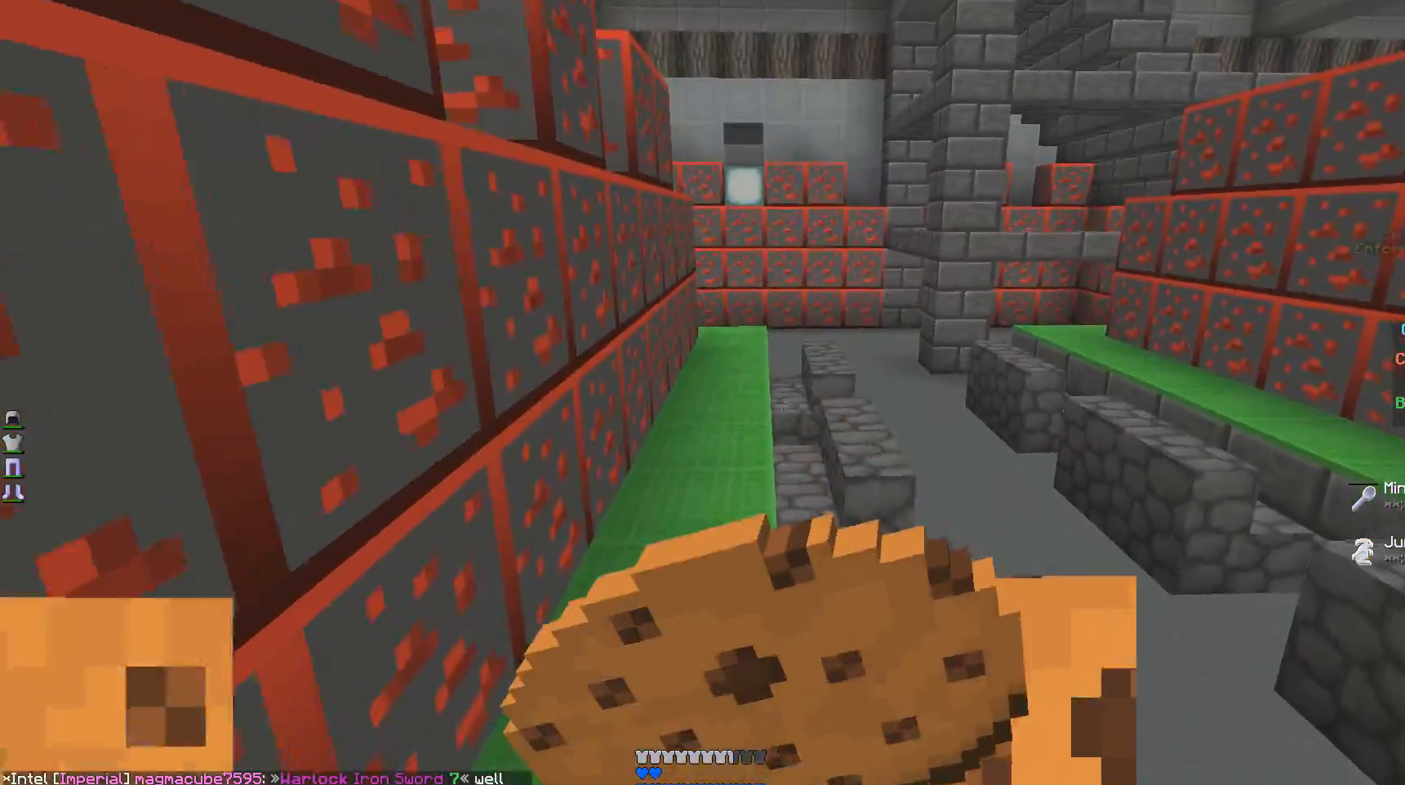
{"keys": ["w"], "mouse": ["right"], "events": []}
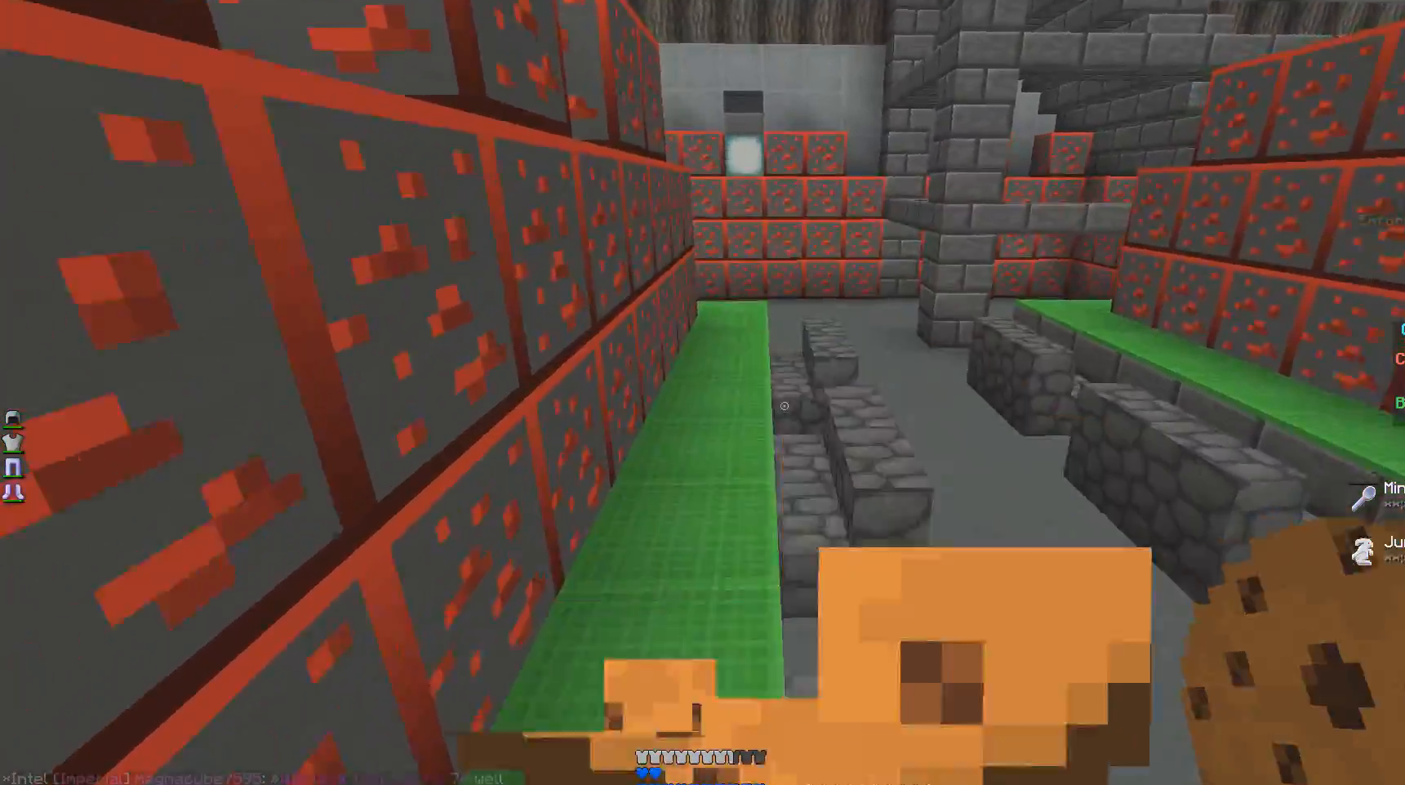
{"keys": ["w"], "mouse": [], "events": [[200, "mouse_right", "up"]]}
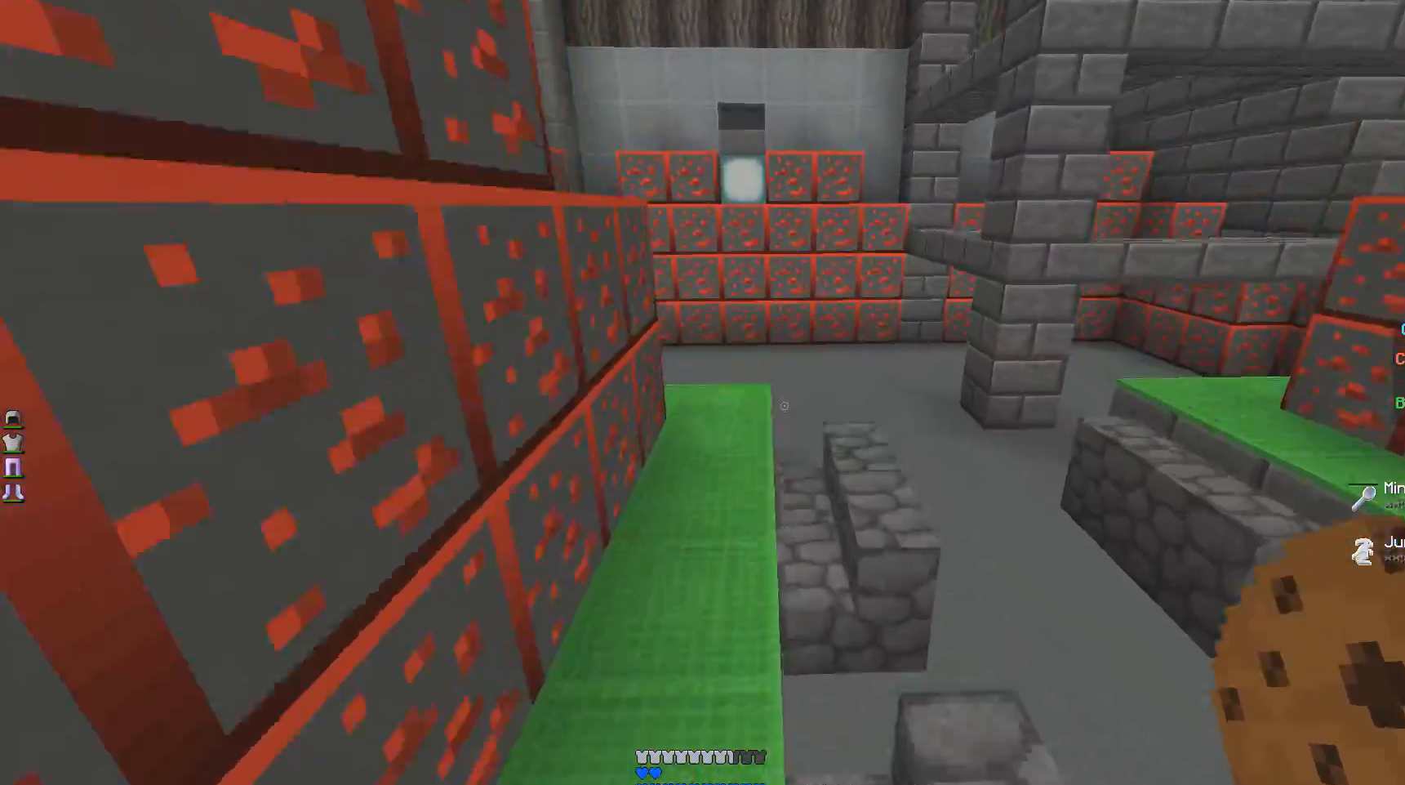
{"keys": ["w"], "mouse": [], "events": []}
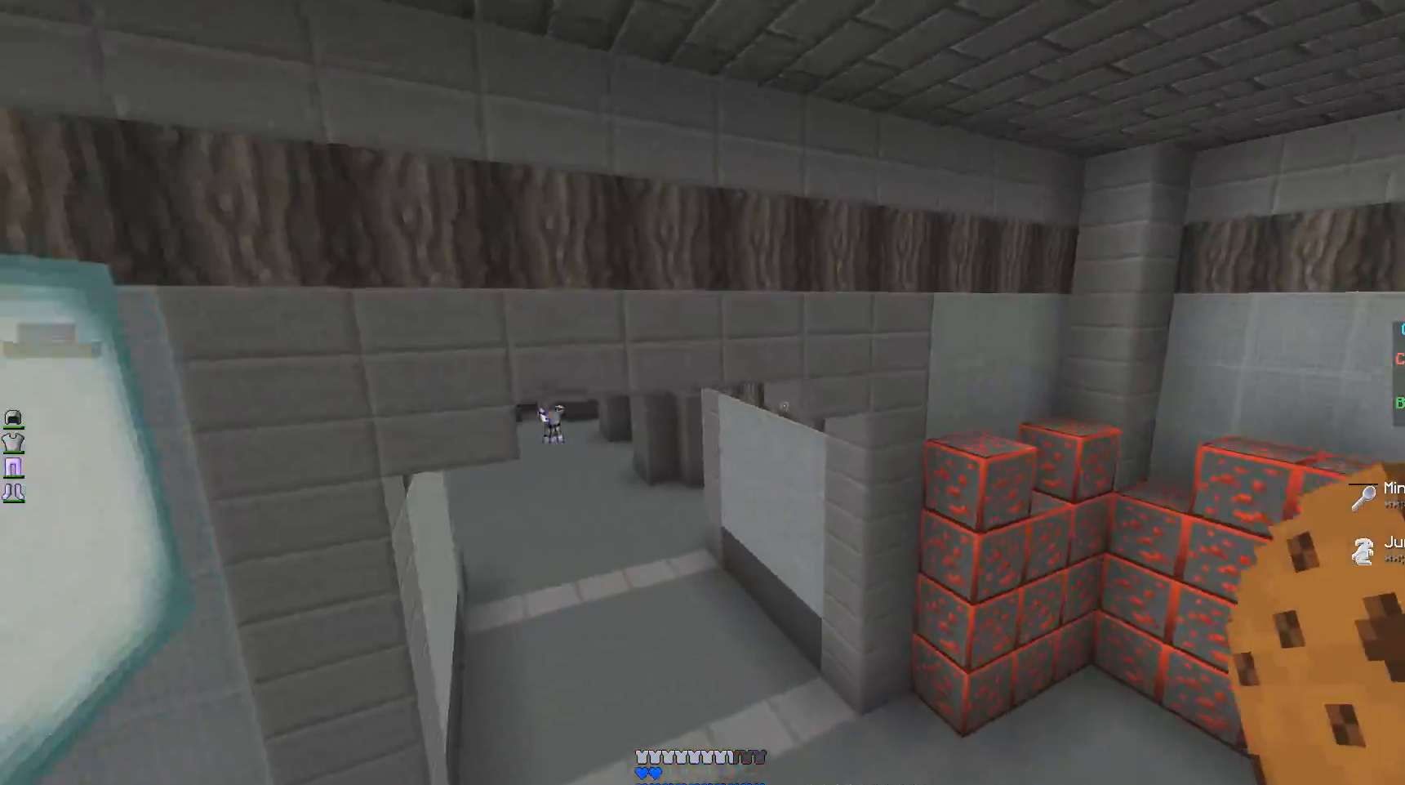
{"keys": ["w"], "mouse": [], "events": []}
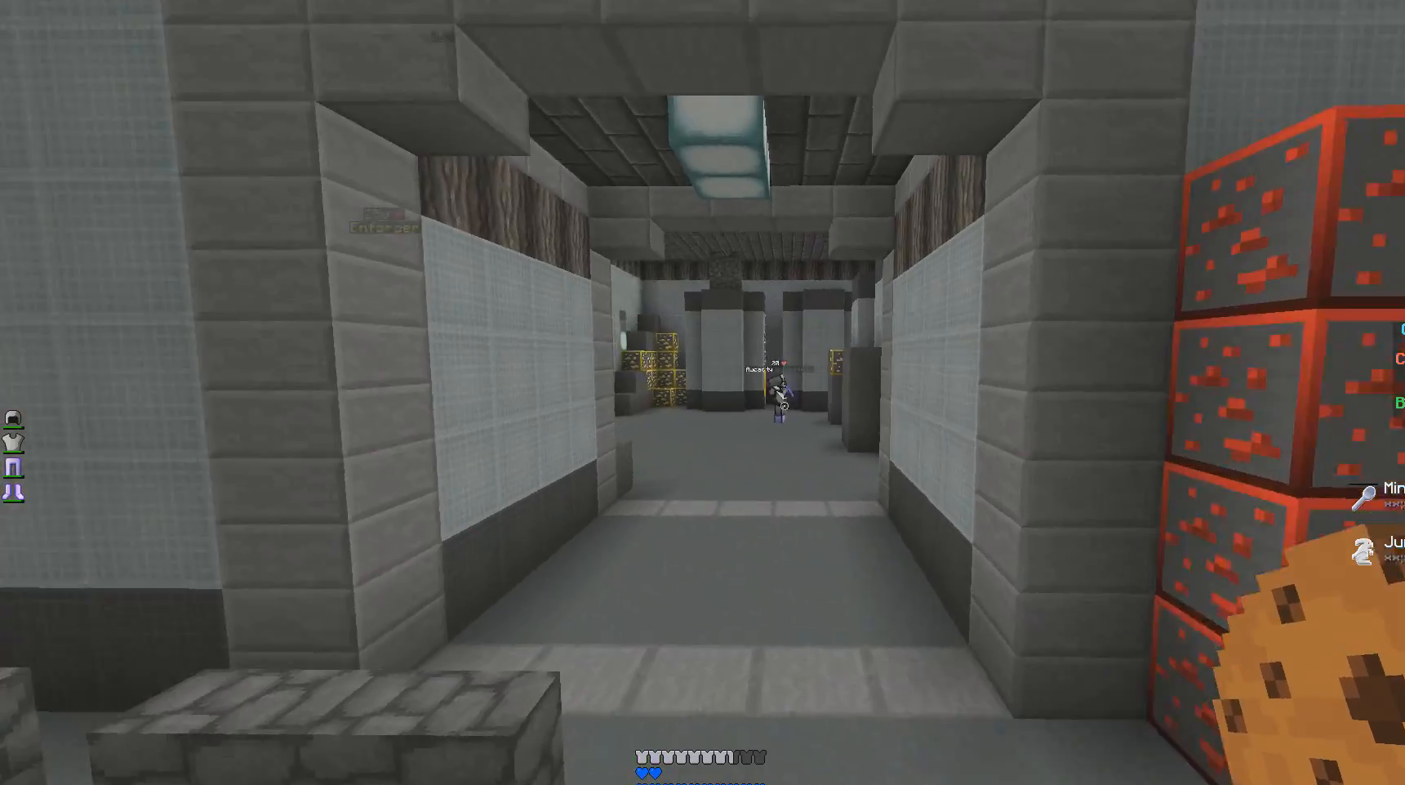
{"keys": ["w"], "mouse": [], "events": []}
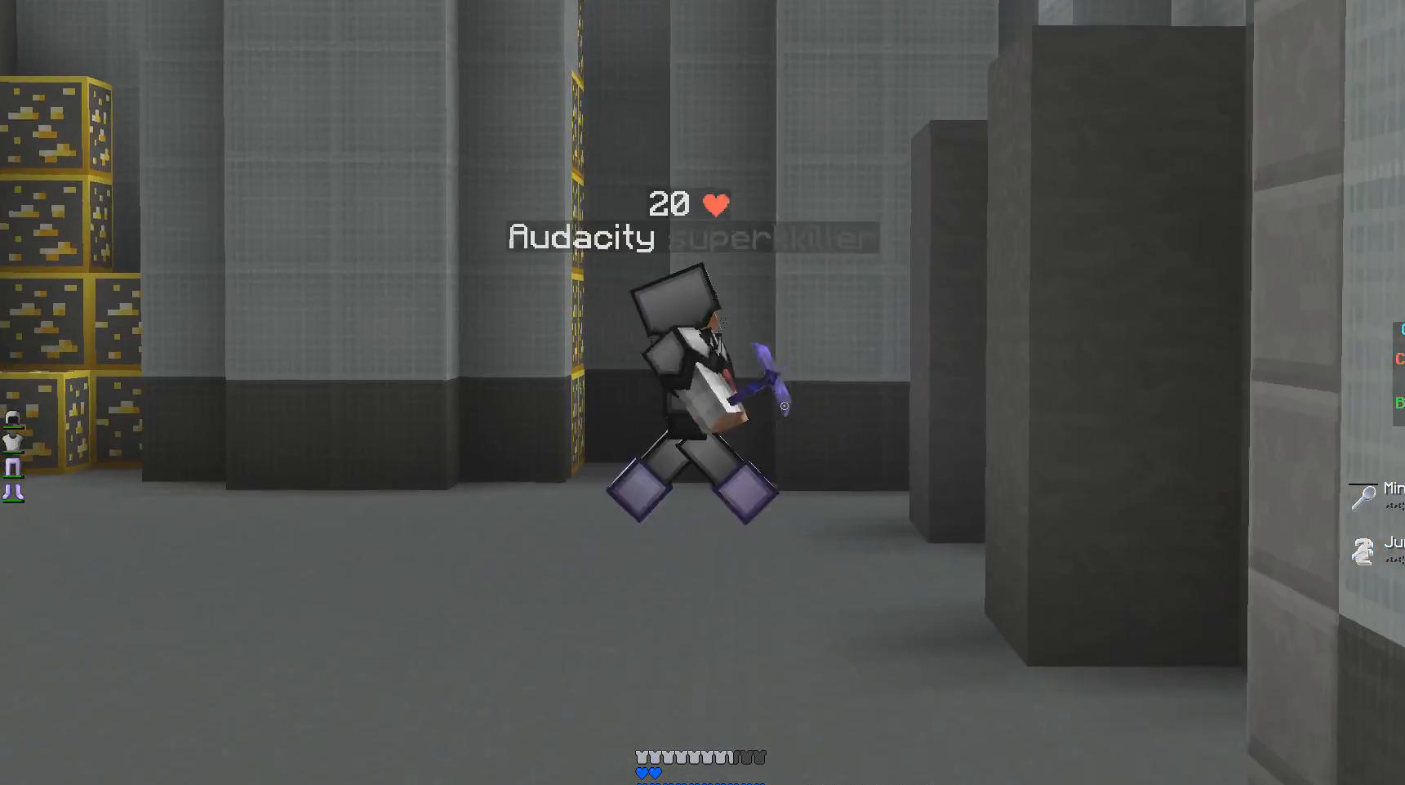
{"keys": ["w"], "mouse": [], "events": []}
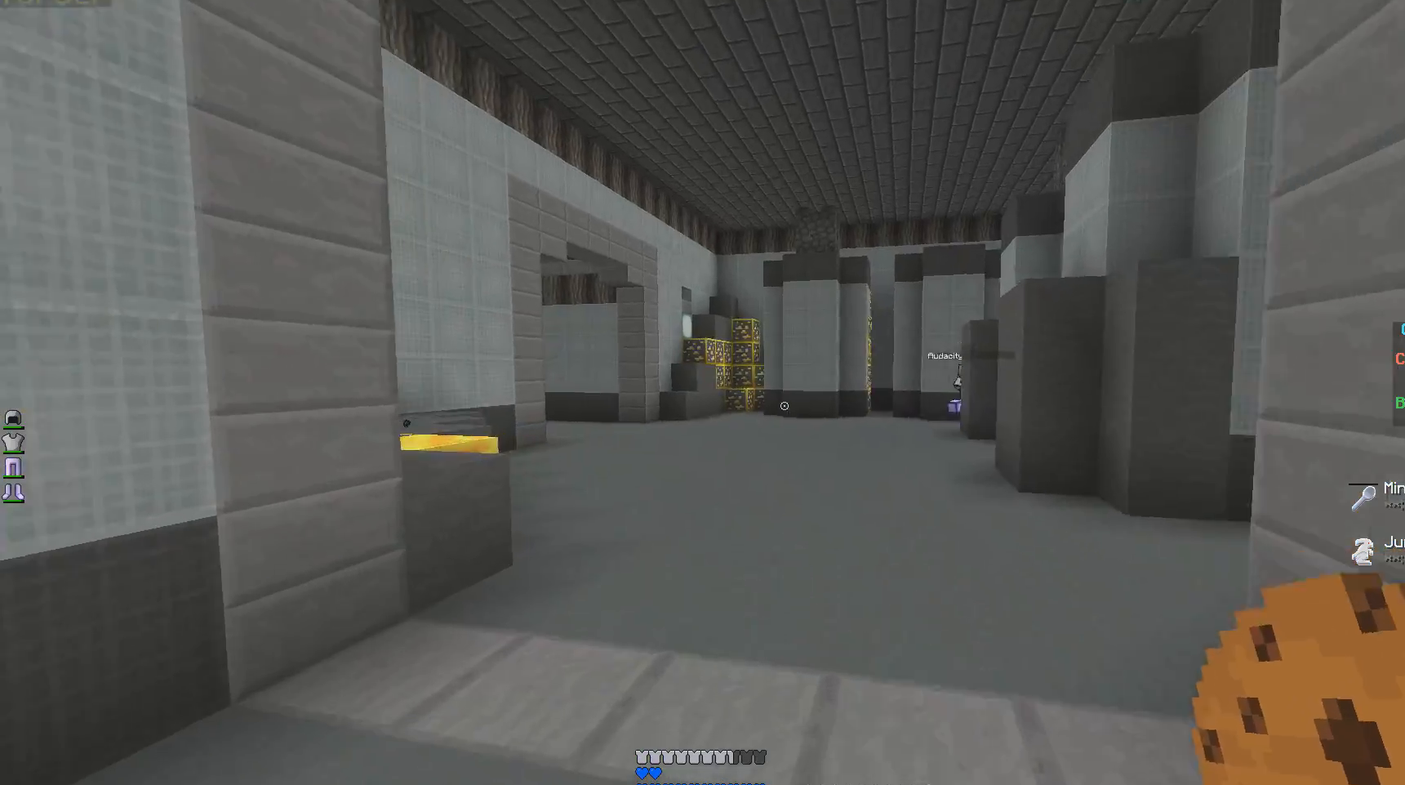
{"keys": ["w"], "mouse": [], "events": []}
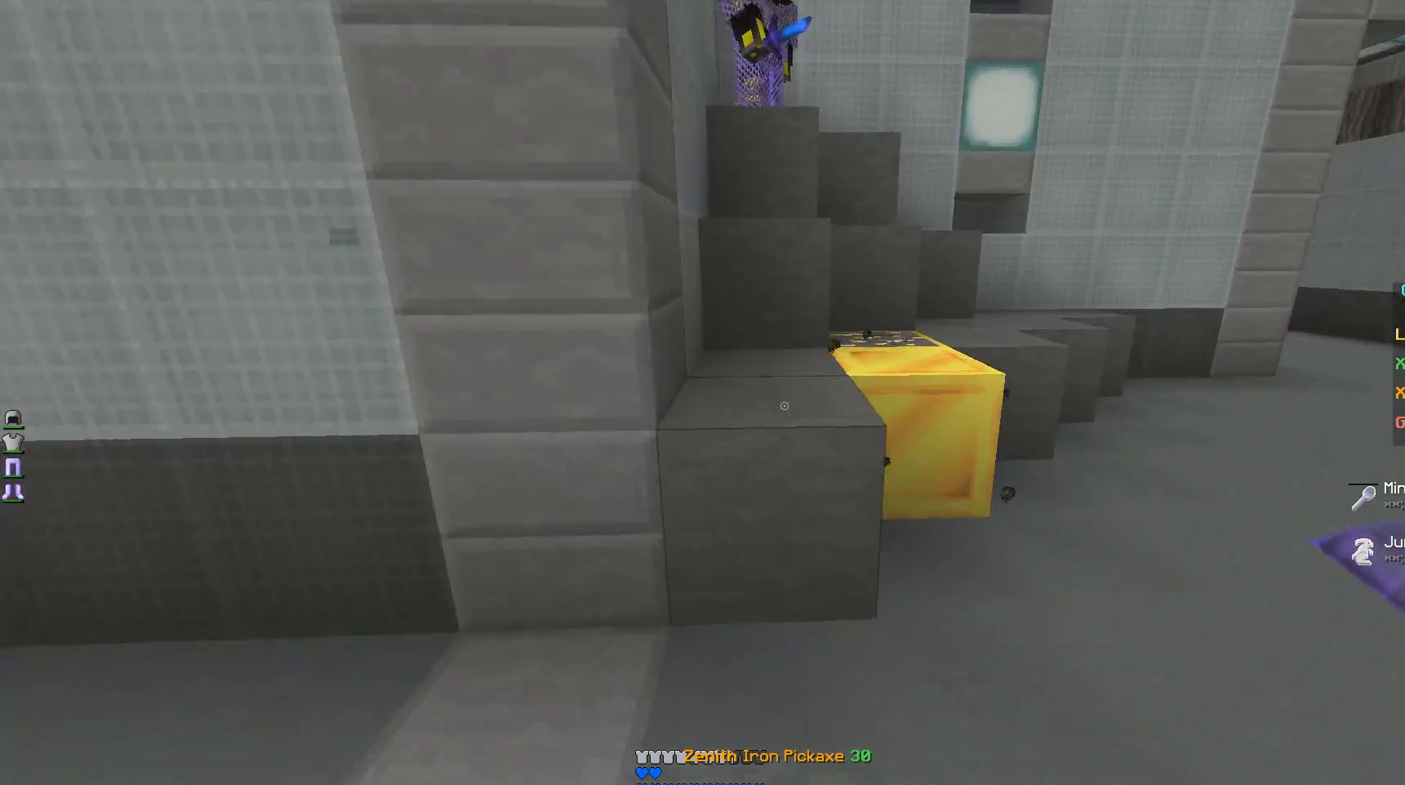
{"keys": [], "mouse": ["left"], "events": [[17, "mouse_left", "down"], [50, "d", "down"], [217, "w", "up"], [250, "d", "up"]]}
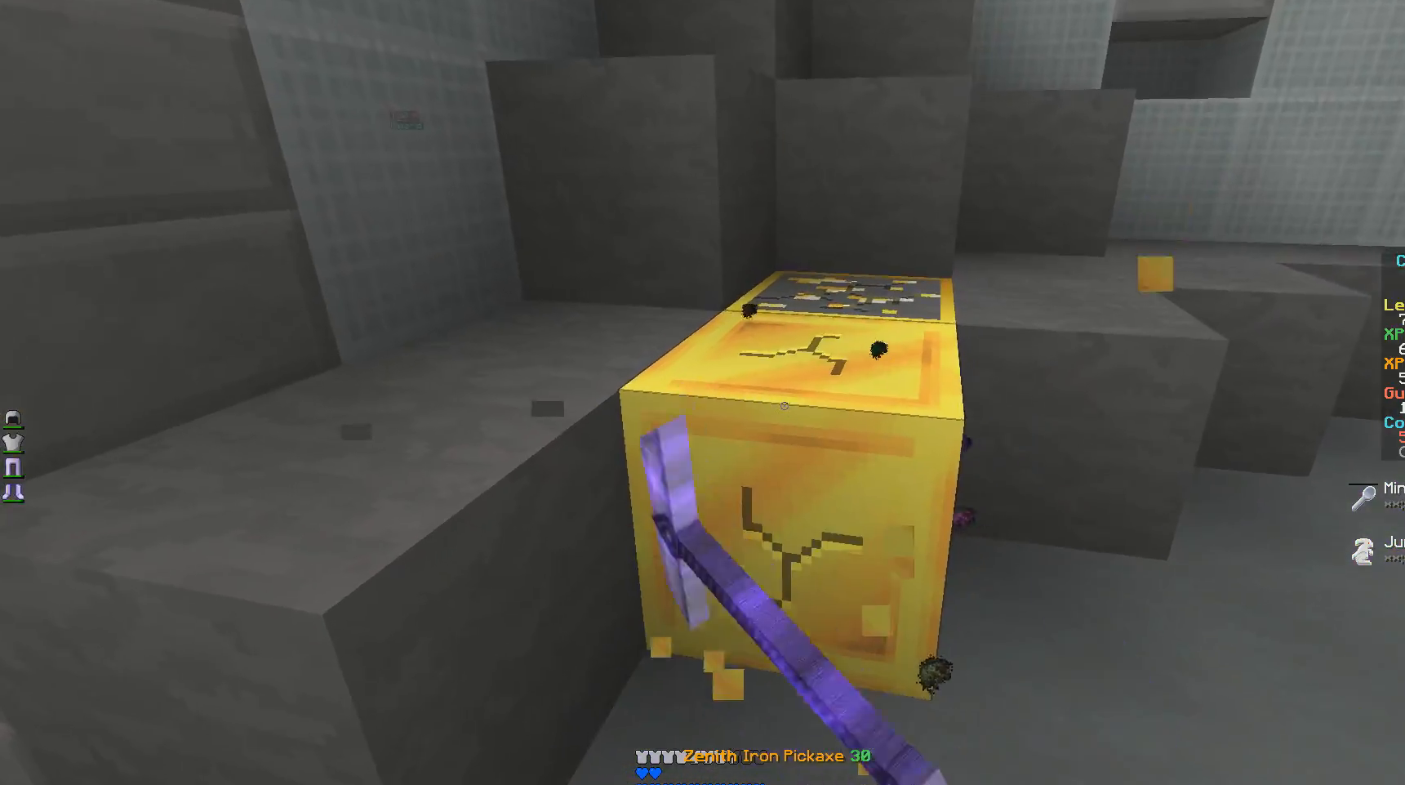
{"keys": ["w"], "mouse": ["left"], "events": [[50, "w", "down"], [250, "w", "up"], [500, "w", "down"]]}